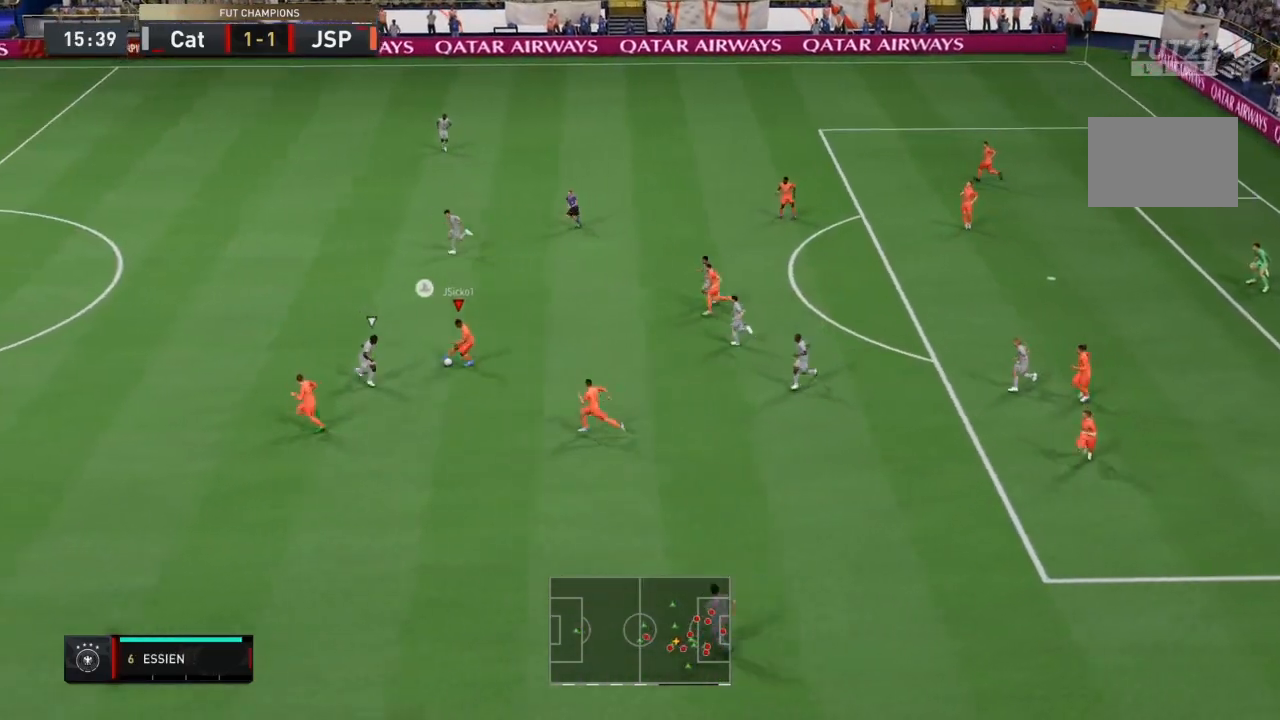
Gameplay with a controller (PlayStation layout); each line is a JSON object with the inputs held at the frame after it. "events" lists button and stick changes between this image and that frame as [ms after this image, input, new state], when the widget could be followed in between. Not read: L3 R3.
{"buttons": ["R2"], "left_stick": "down-left", "right_stick": "center", "events": [[300, "left_stick", "down-left"]]}
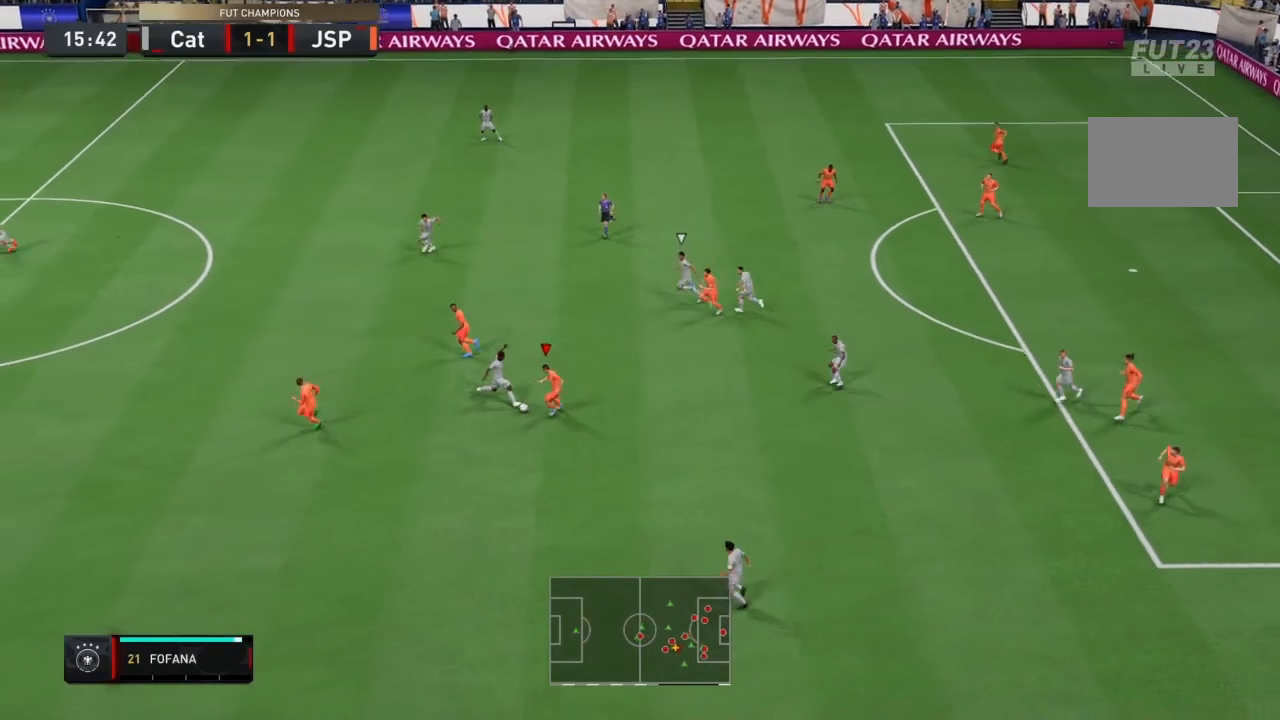
{"buttons": ["R2"], "left_stick": "left", "right_stick": "center", "events": [[67, "left_stick", "up-left"], [100, "R2", "up"], [134, "left_stick", "left"], [334, "R2", "down"]]}
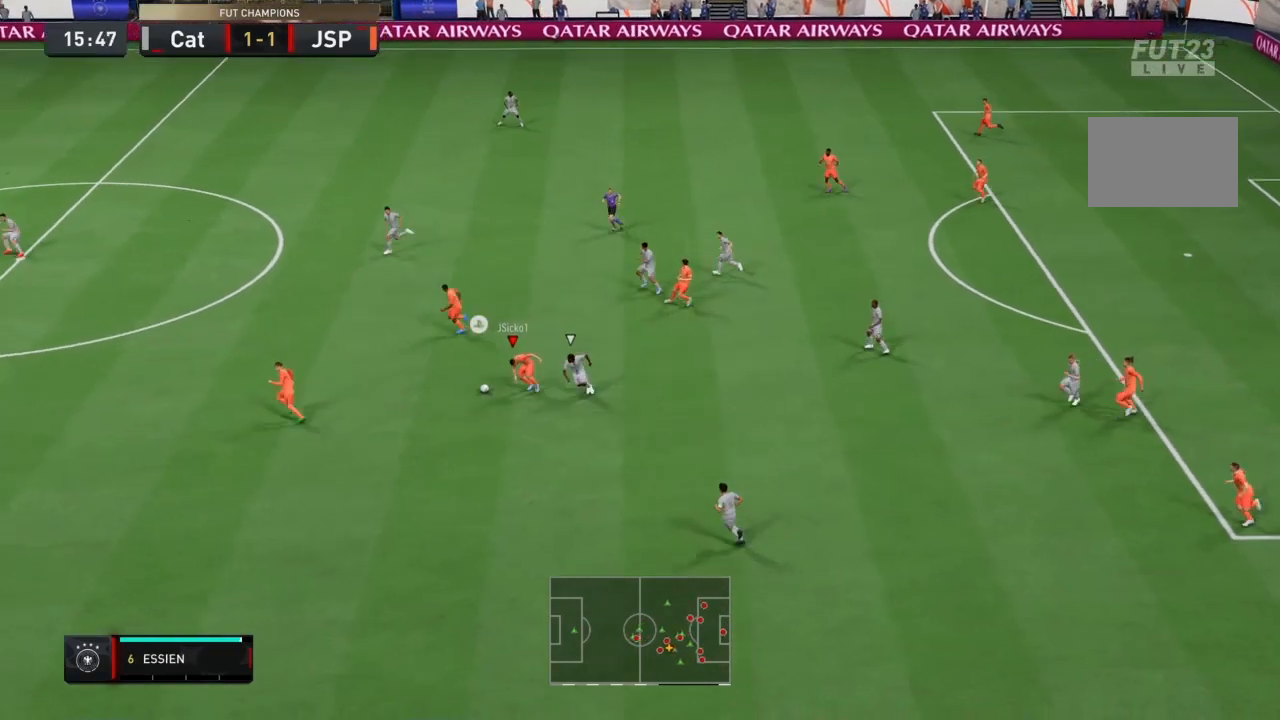
{"buttons": ["R2"], "left_stick": "left", "right_stick": "center", "events": []}
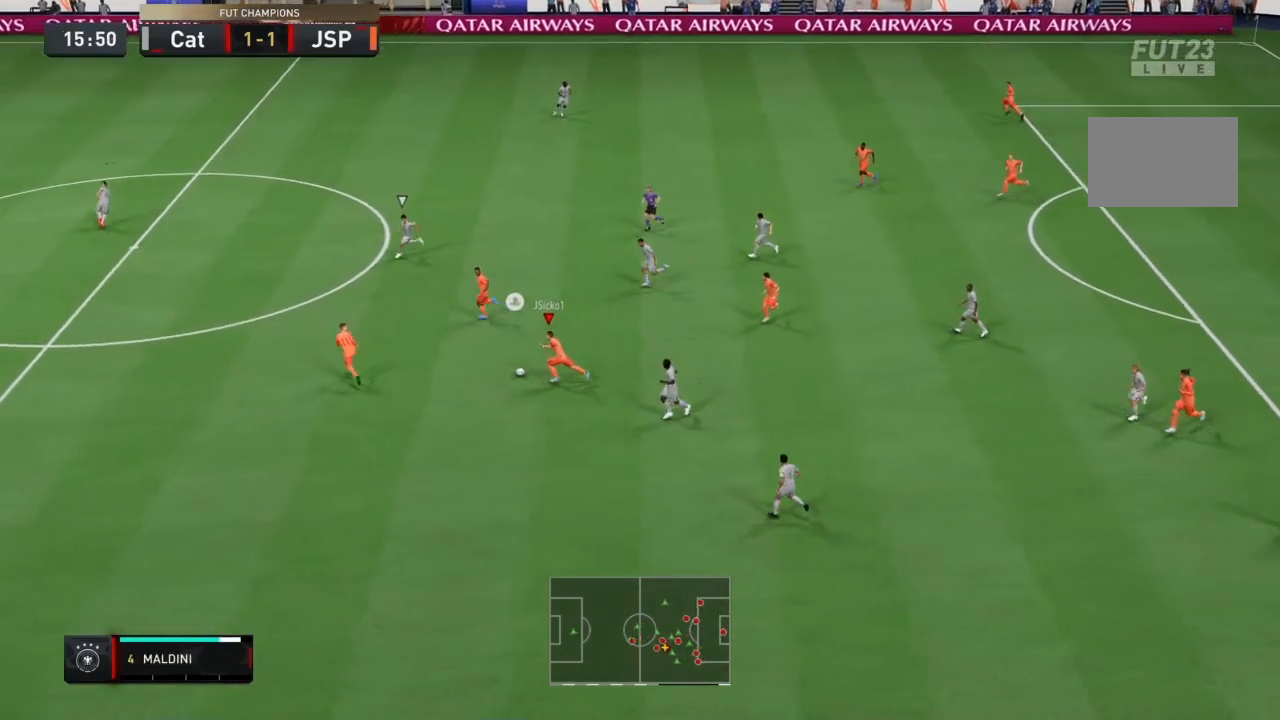
{"buttons": ["R2"], "left_stick": "down-left", "right_stick": "center", "events": [[201, "left_stick", "down-left"]]}
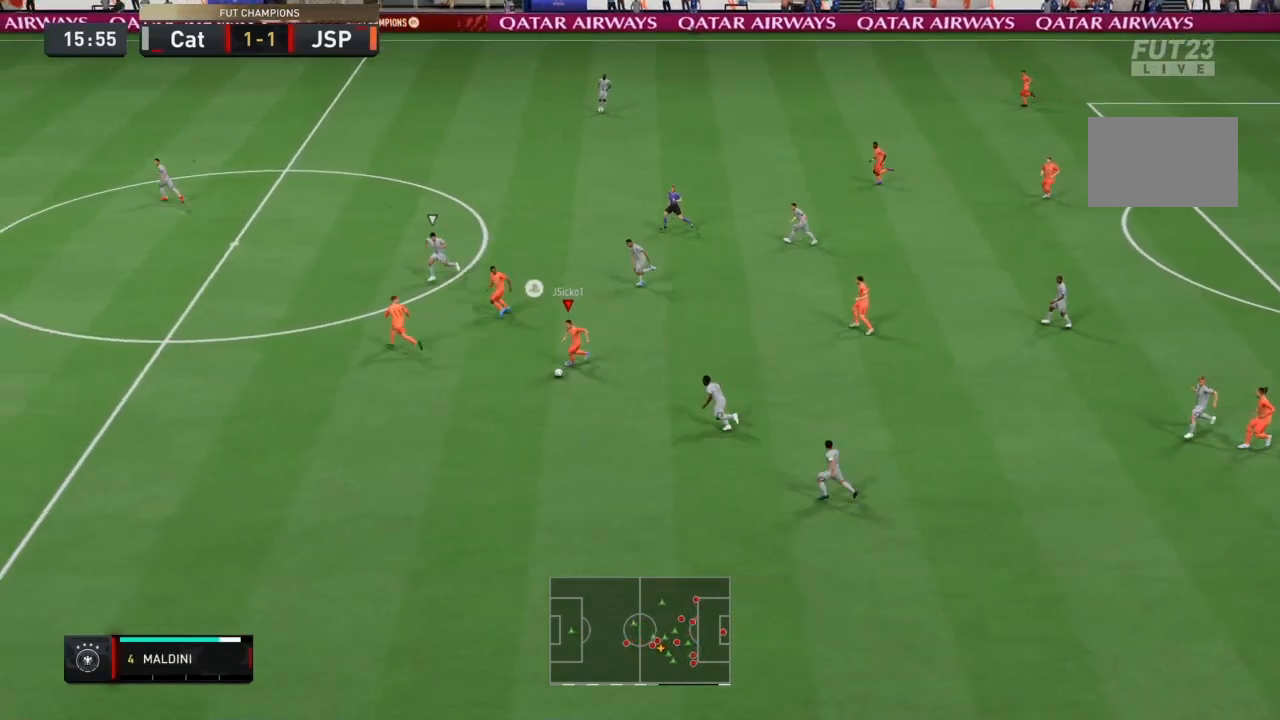
{"buttons": ["R2"], "left_stick": "down-left", "right_stick": "center", "events": []}
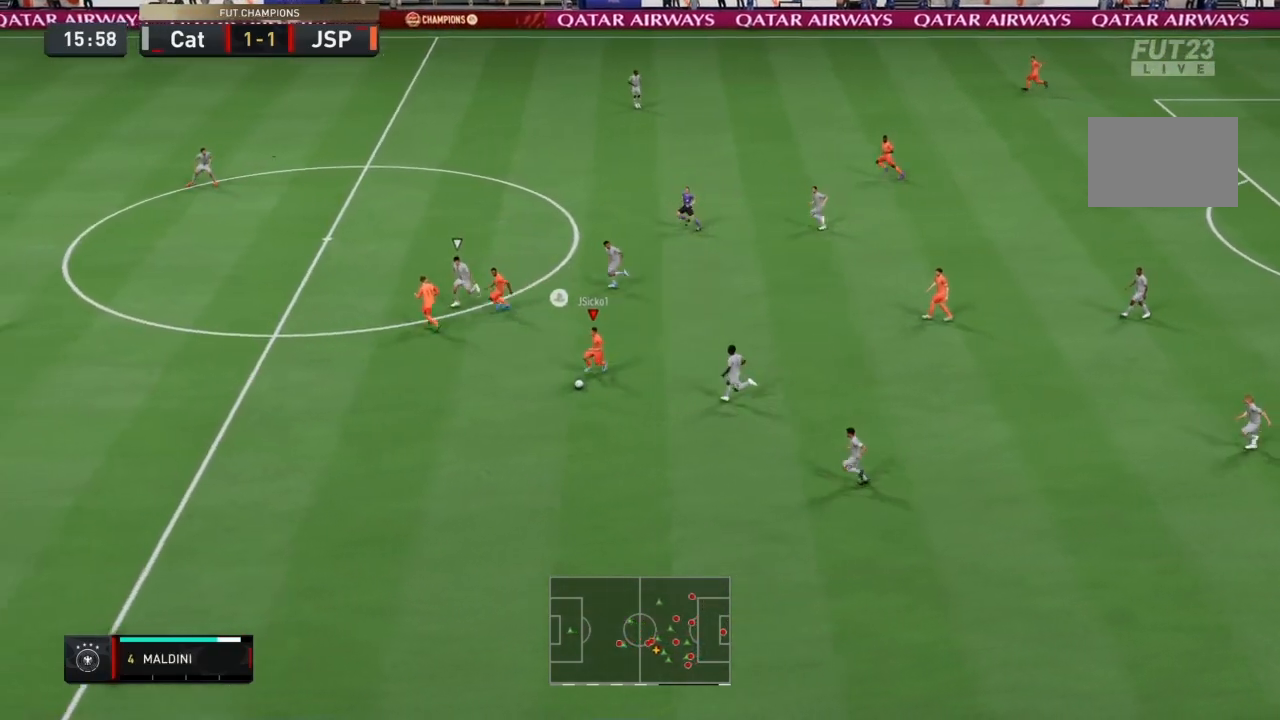
{"buttons": ["R2"], "left_stick": "down-left", "right_stick": "center", "events": []}
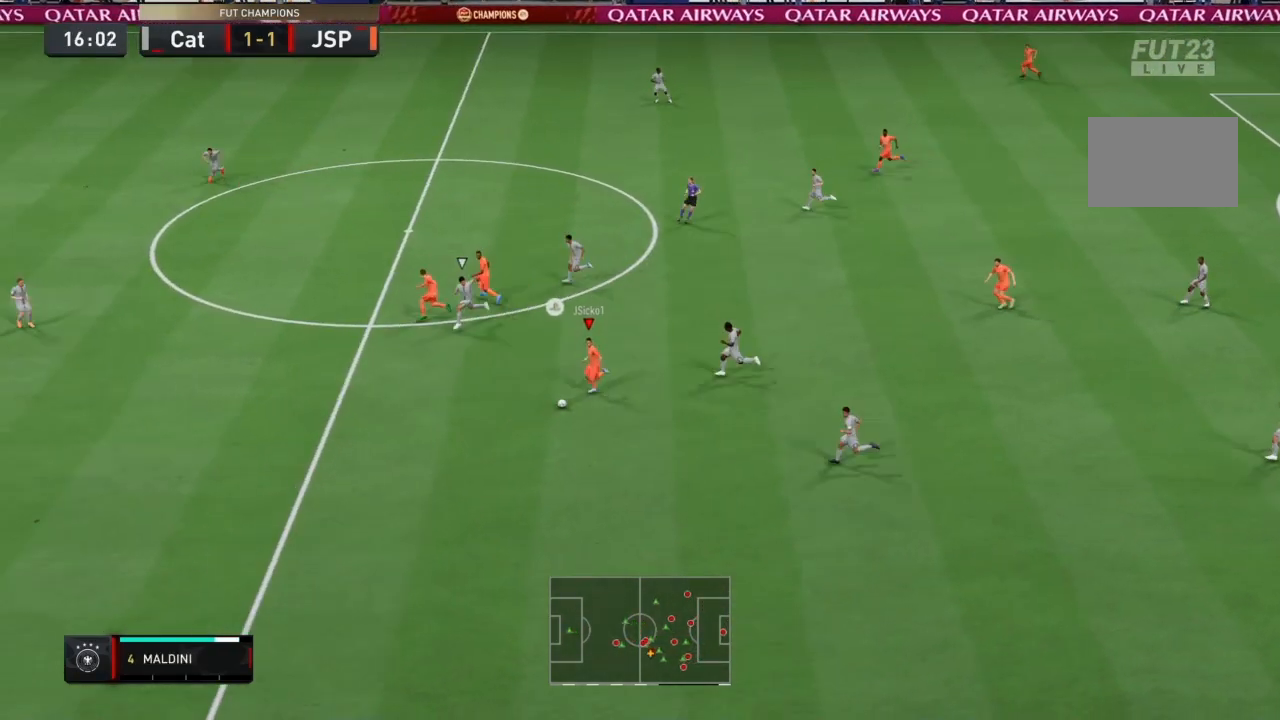
{"buttons": ["R2"], "left_stick": "down-left", "right_stick": "center", "events": []}
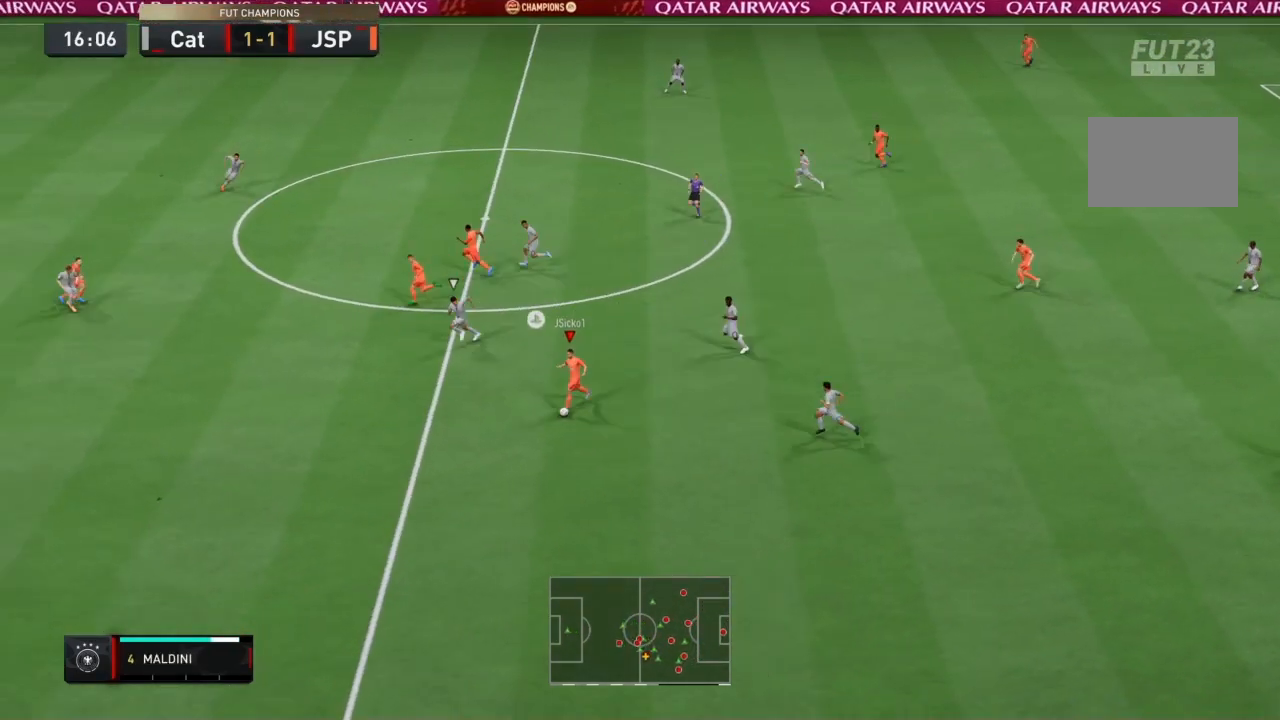
{"buttons": [], "left_stick": "down-left", "right_stick": "center", "events": [[101, "R2", "up"]]}
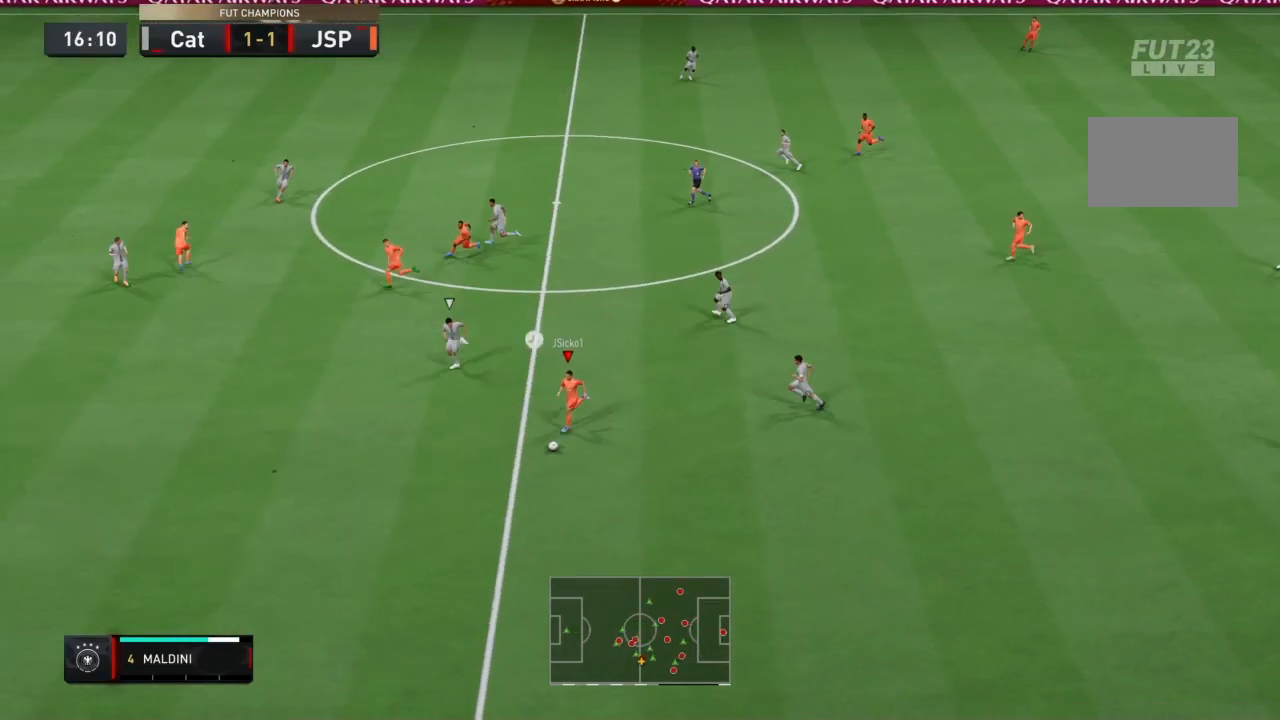
{"buttons": [], "left_stick": "down-left", "right_stick": "center", "events": []}
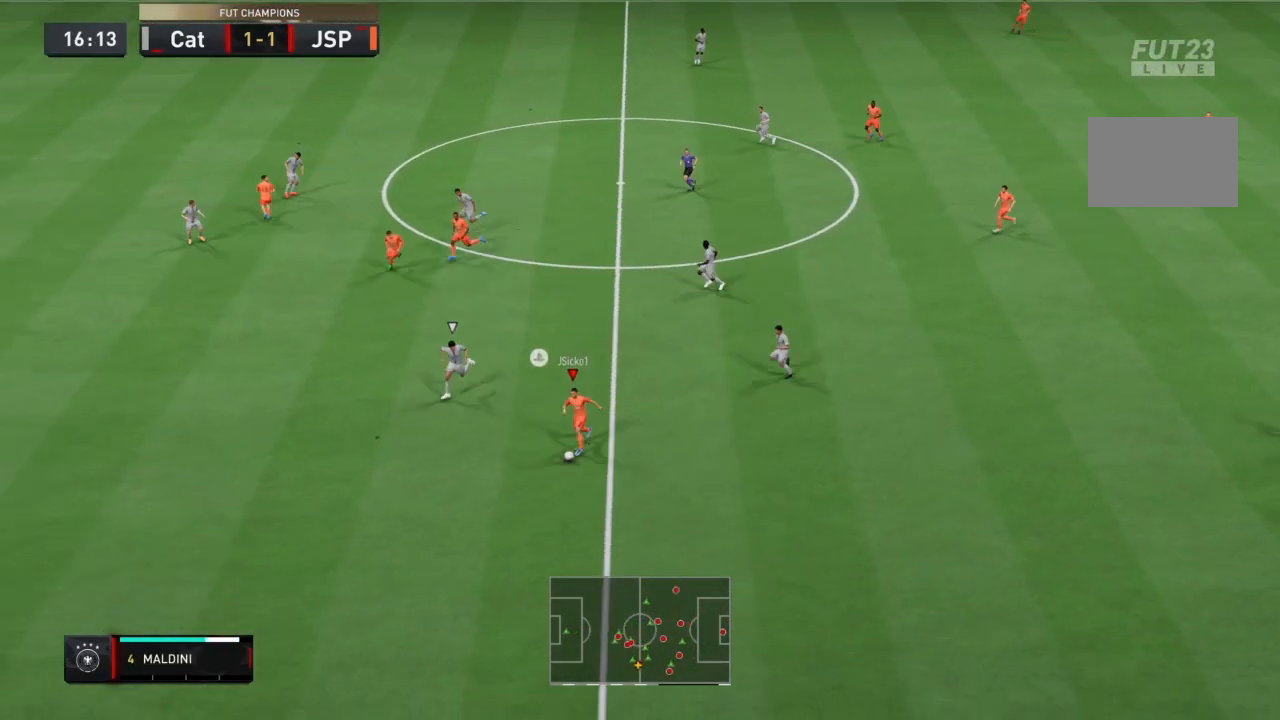
{"buttons": ["R2"], "left_stick": "up-left", "right_stick": "center", "events": [[34, "TRIANGLE", "down"], [201, "left_stick", "left"], [301, "TRIANGLE", "up"], [434, "left_stick", "up-left"], [468, "R2", "down"]]}
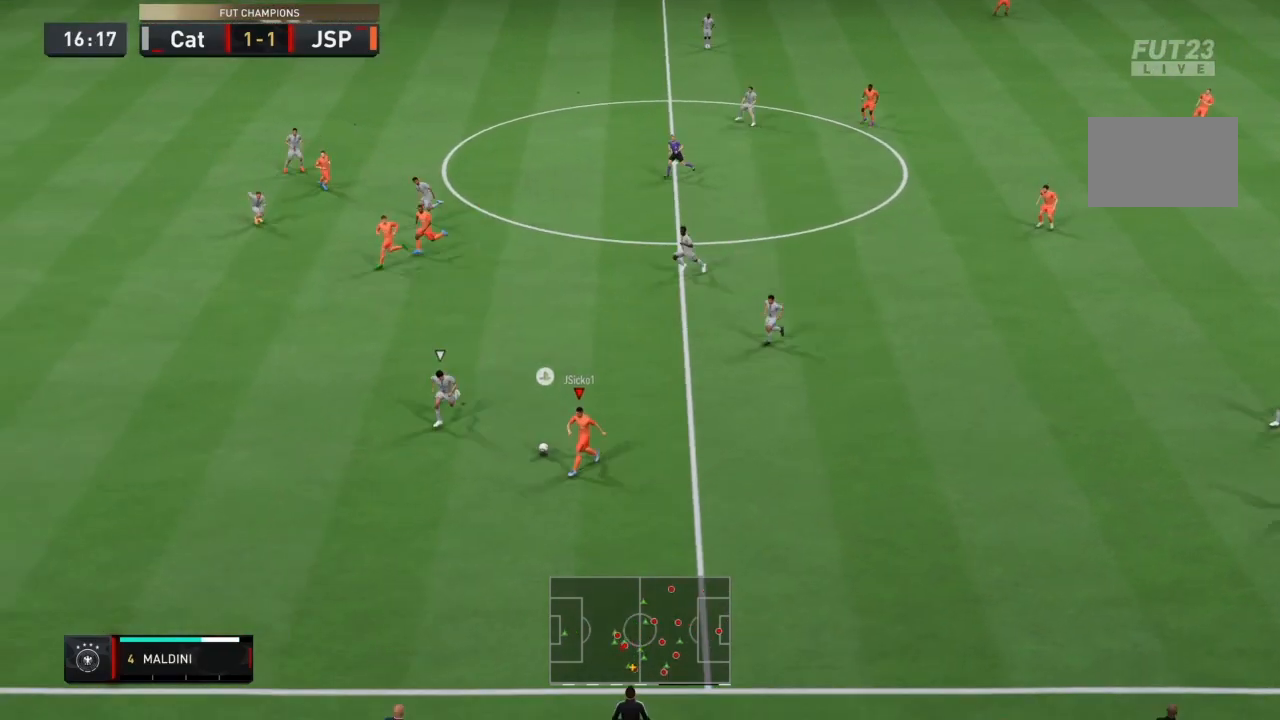
{"buttons": ["R2"], "left_stick": "left", "right_stick": "center", "events": [[434, "left_stick", "left"]]}
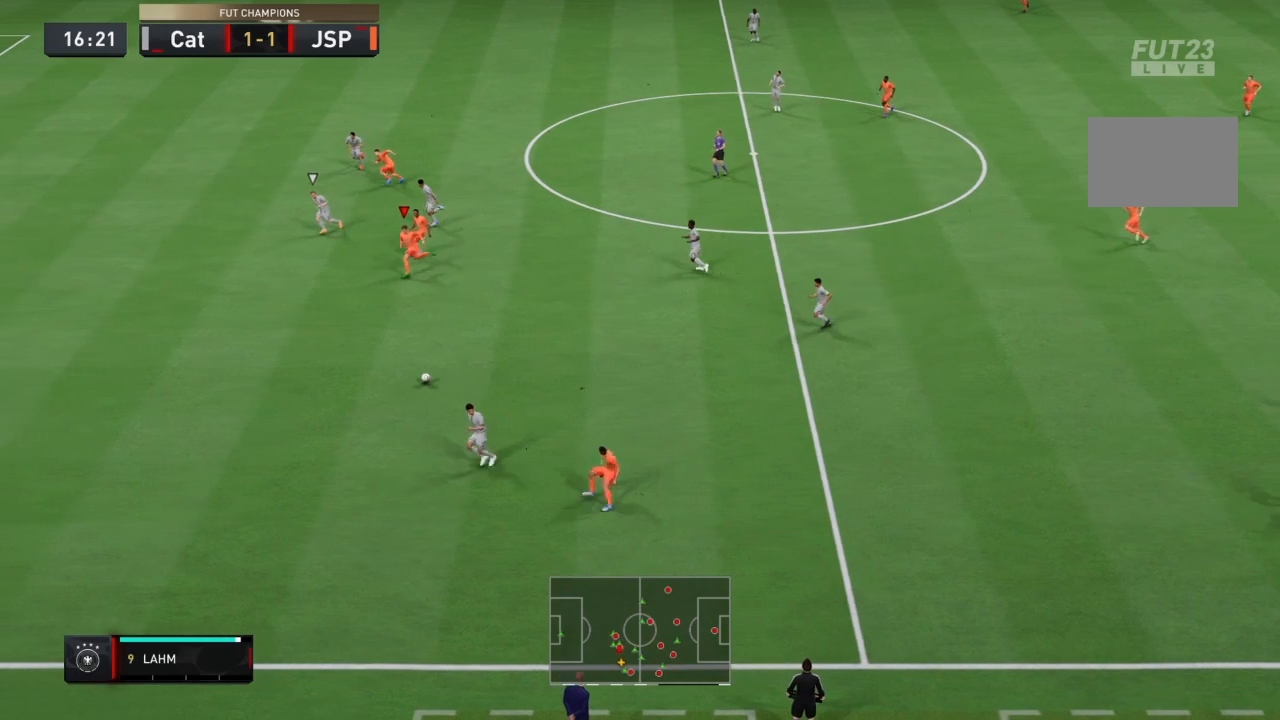
{"buttons": ["R2"], "left_stick": "down-left", "right_stick": "center", "events": [[267, "left_stick", "down-left"]]}
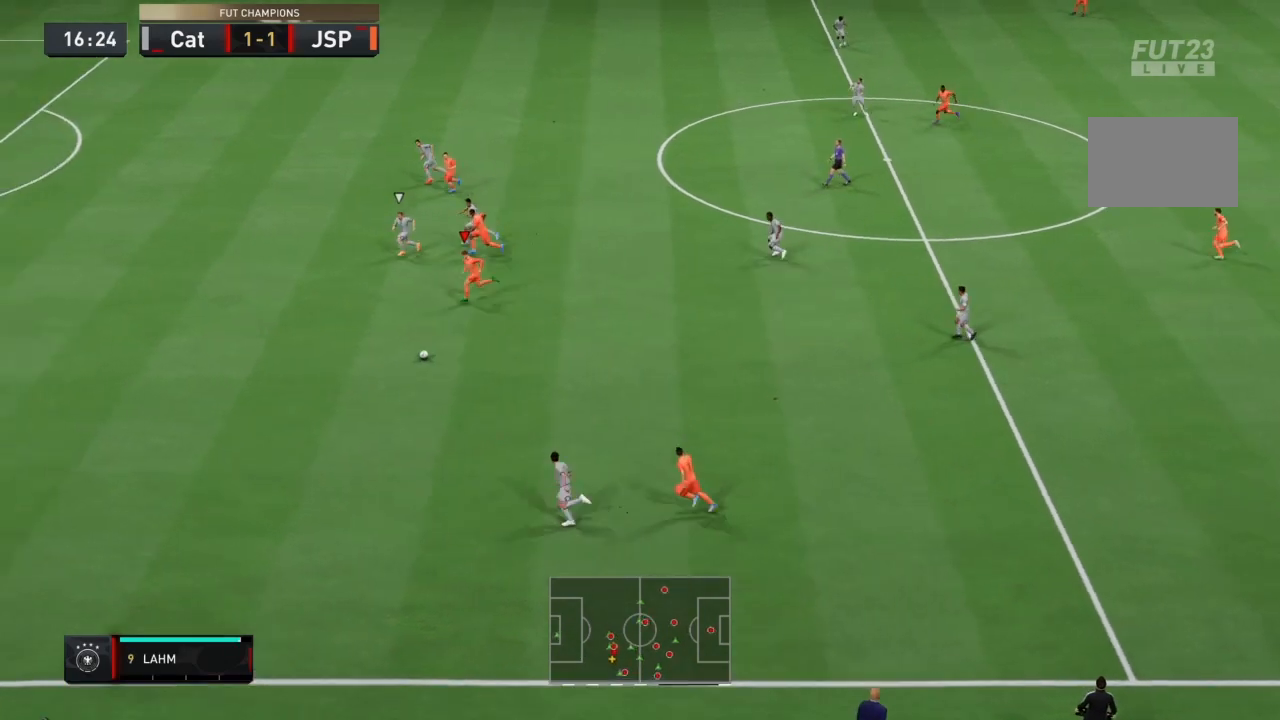
{"buttons": ["R2"], "left_stick": "down-left", "right_stick": "center", "events": []}
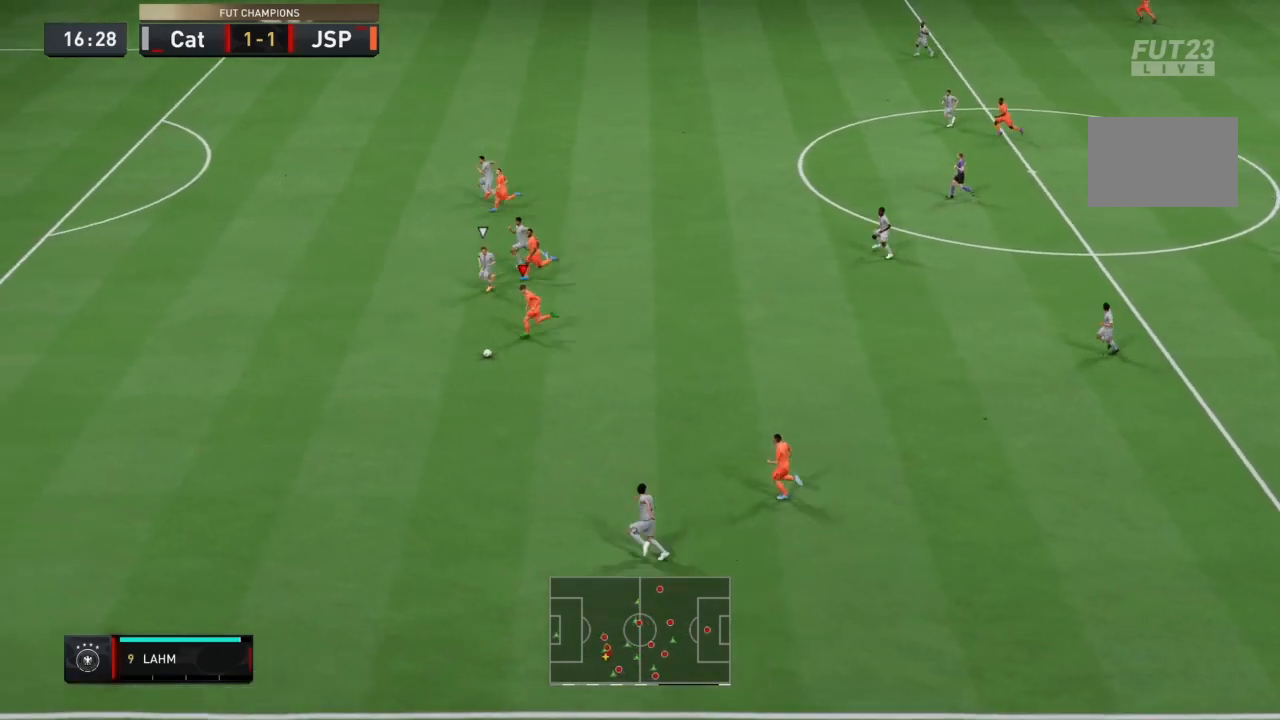
{"buttons": ["R2"], "left_stick": "left", "right_stick": "center", "events": [[67, "left_stick", "left"]]}
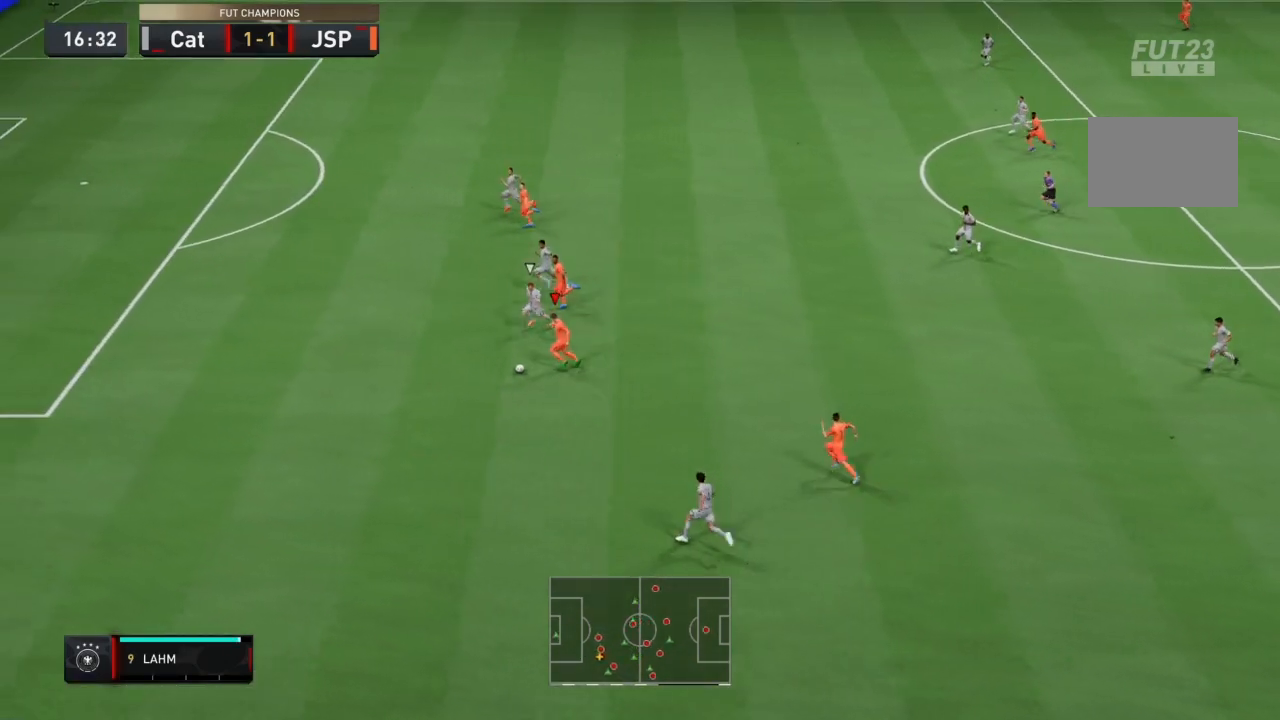
{"buttons": ["R2"], "left_stick": "left", "right_stick": "center", "events": []}
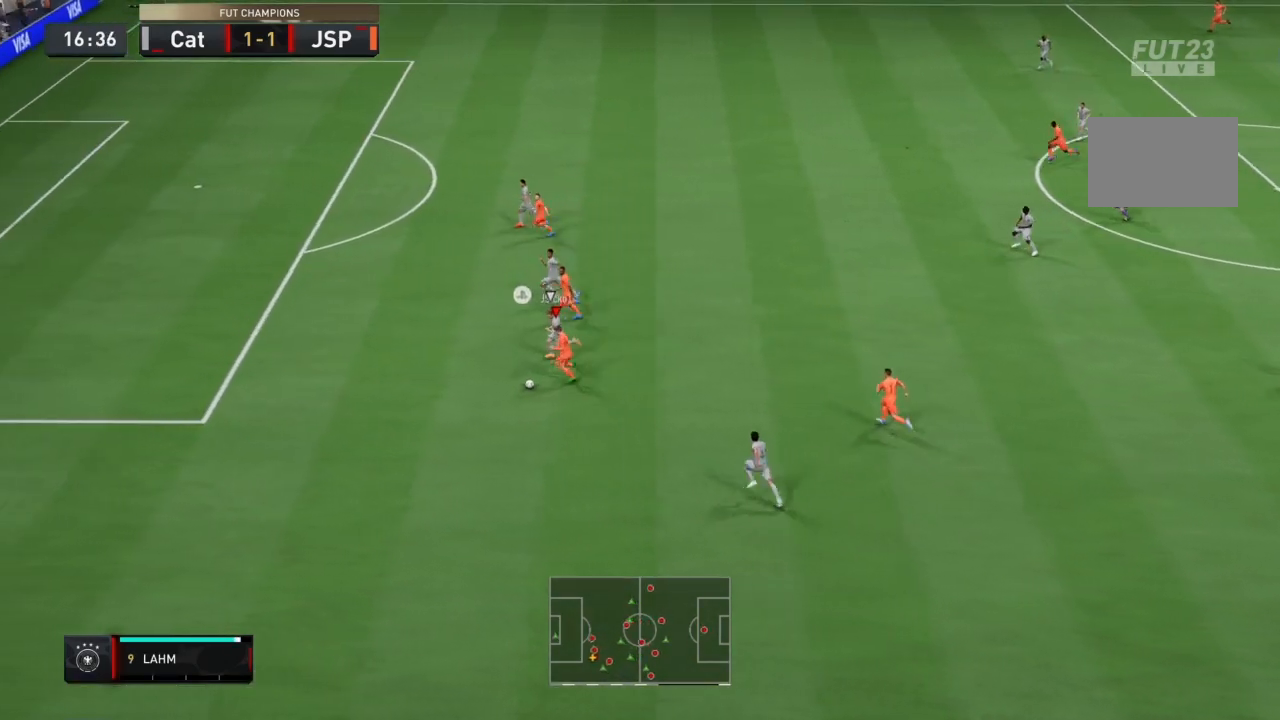
{"buttons": ["R2"], "left_stick": "left", "right_stick": "center", "events": []}
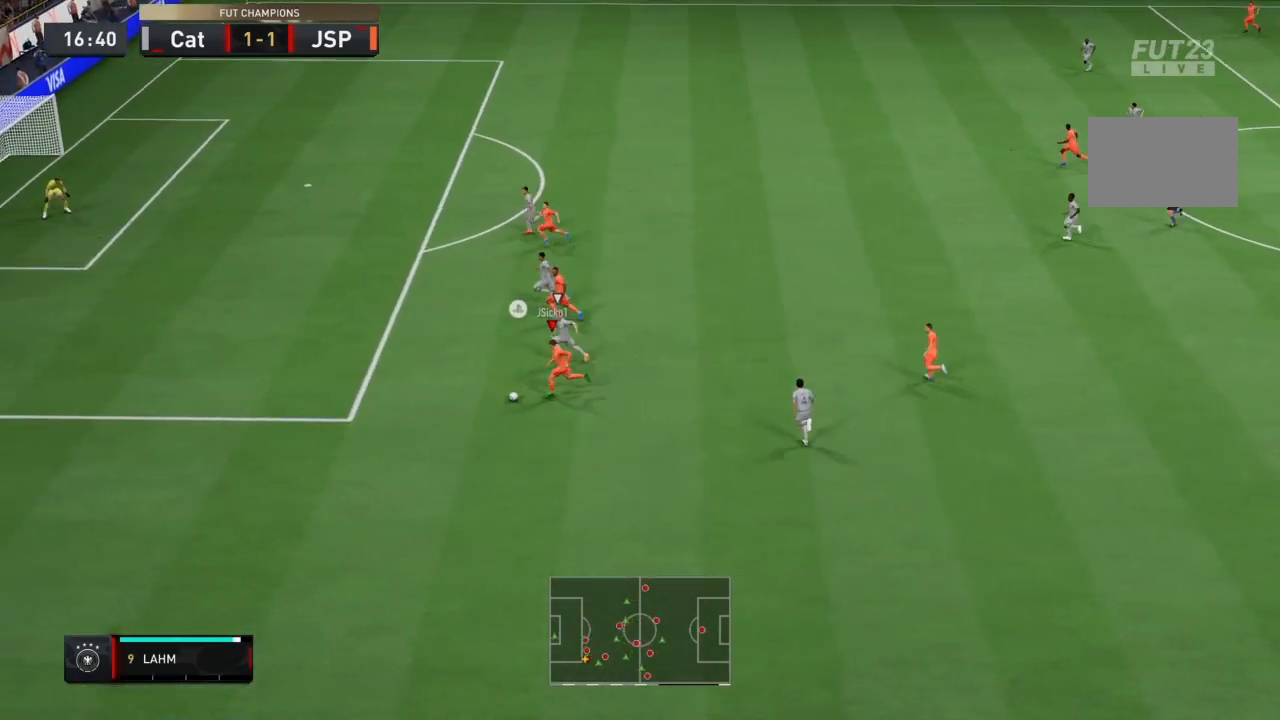
{"buttons": ["R2"], "left_stick": "left", "right_stick": "center", "events": [[66, "left_stick", "down-left"], [333, "left_stick", "left"]]}
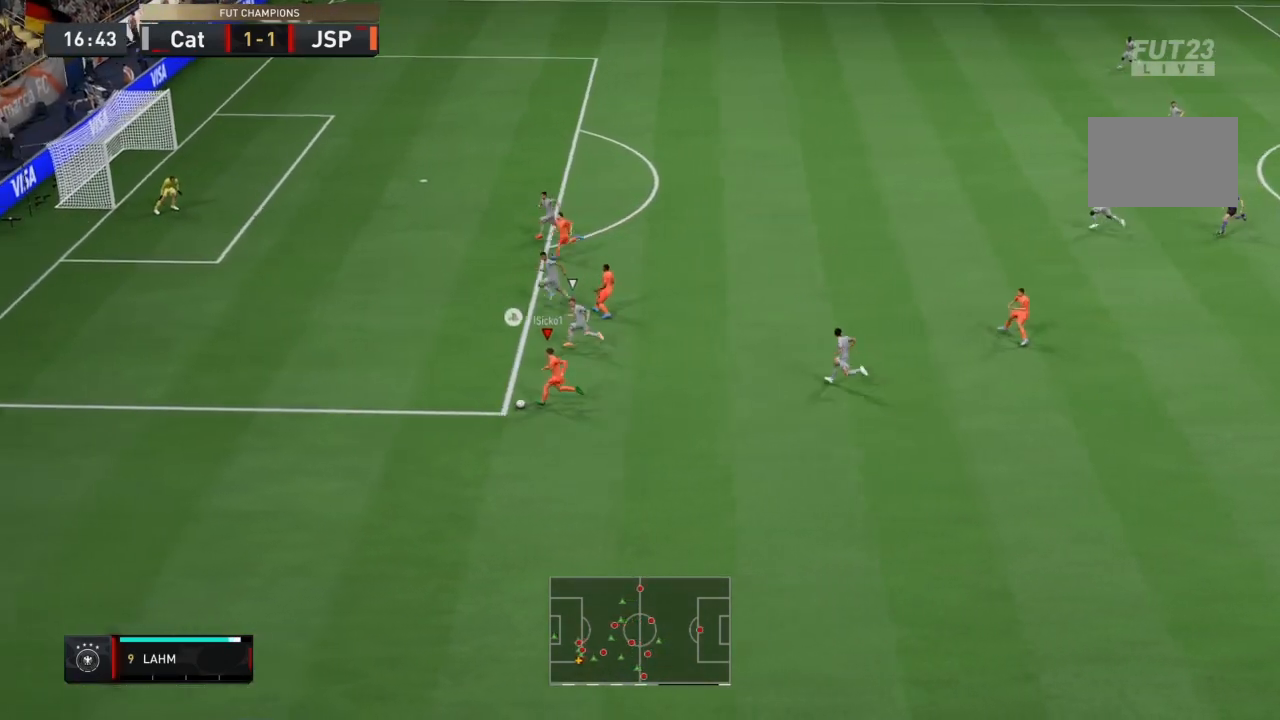
{"buttons": ["R2"], "left_stick": "left", "right_stick": "center", "events": []}
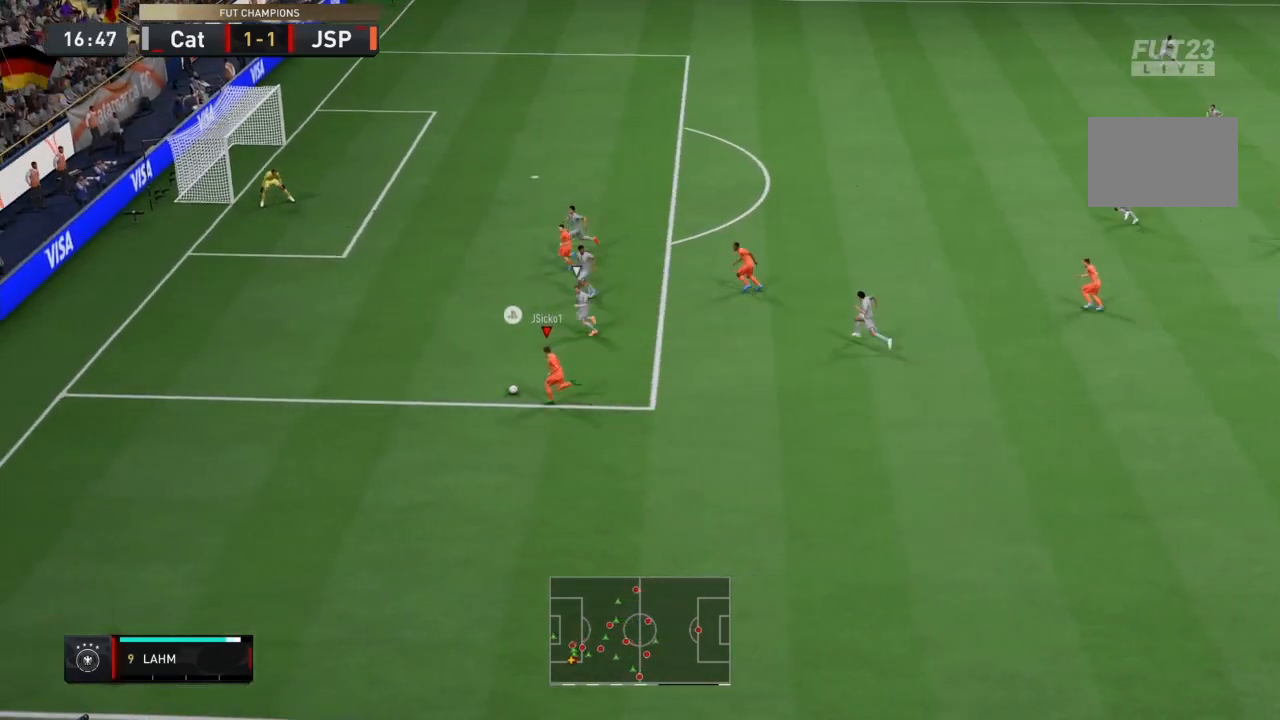
{"buttons": ["R2"], "left_stick": "up-left", "right_stick": "center", "events": [[400, "left_stick", "up-left"]]}
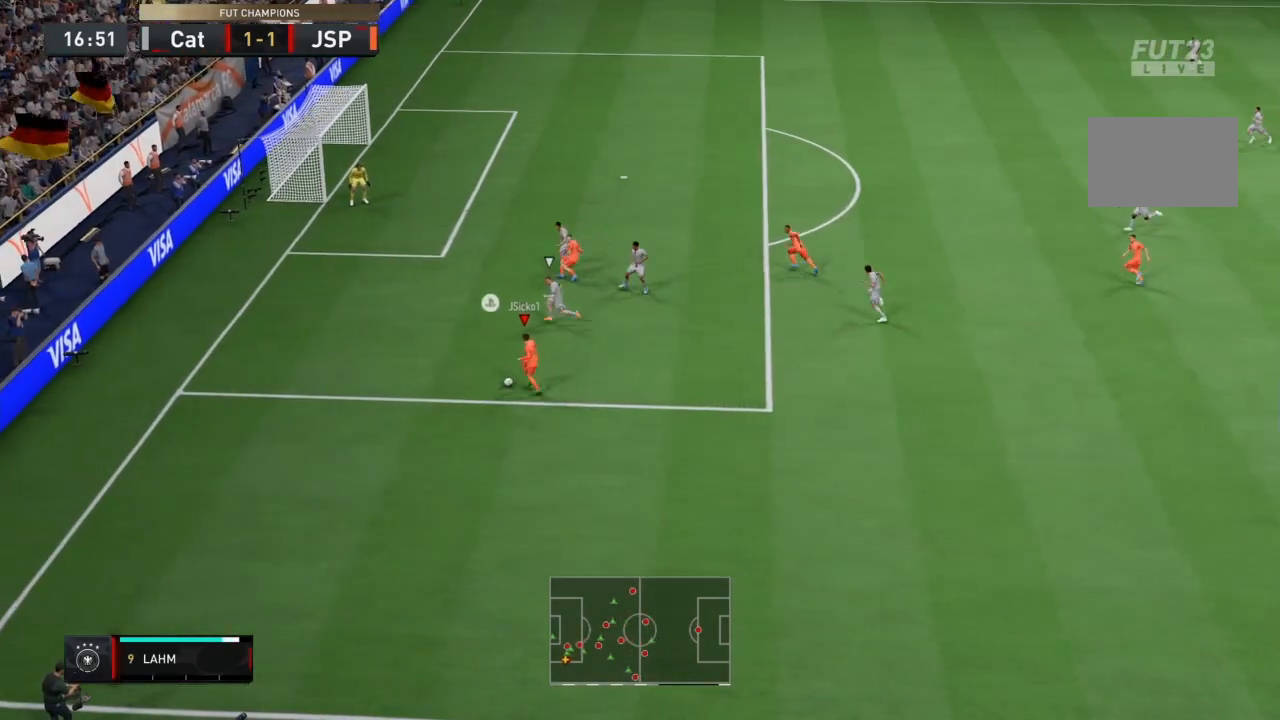
{"buttons": ["R2"], "left_stick": "up-left", "right_stick": "center", "events": []}
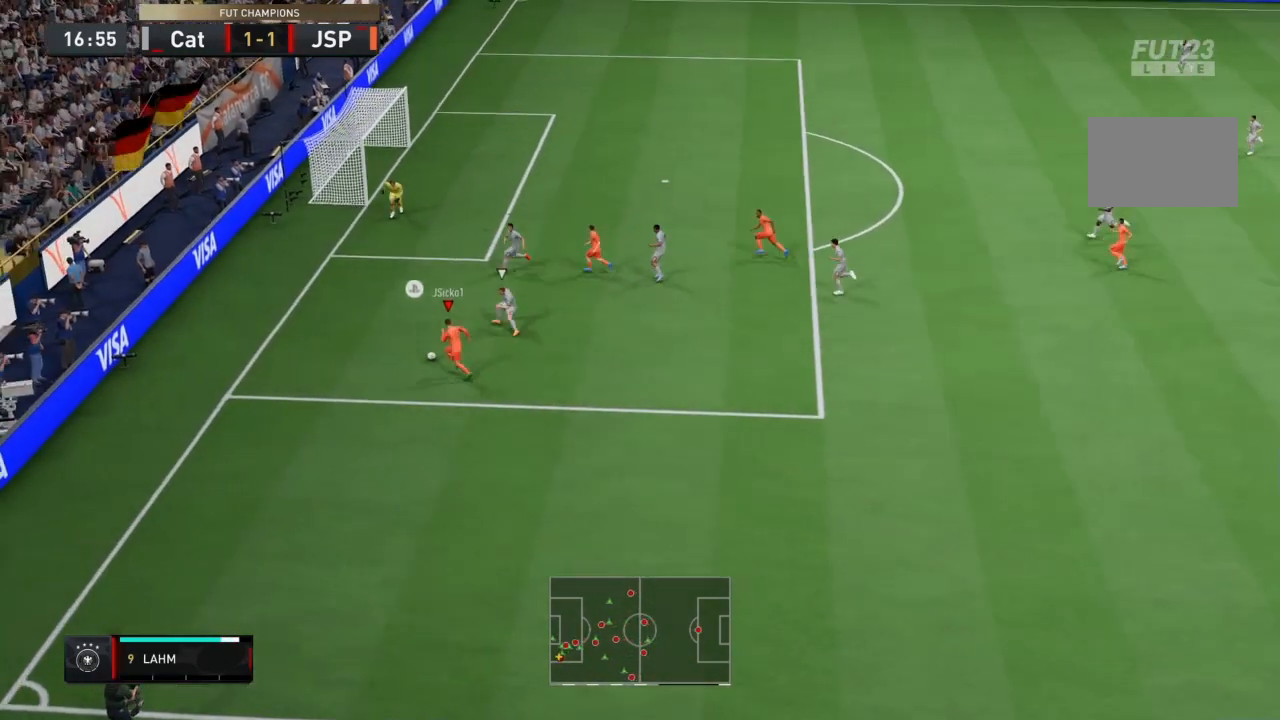
{"buttons": ["R2"], "left_stick": "up", "right_stick": "center", "events": [[166, "SQUARE", "down"], [233, "left_stick", "up"], [400, "SQUARE", "up"]]}
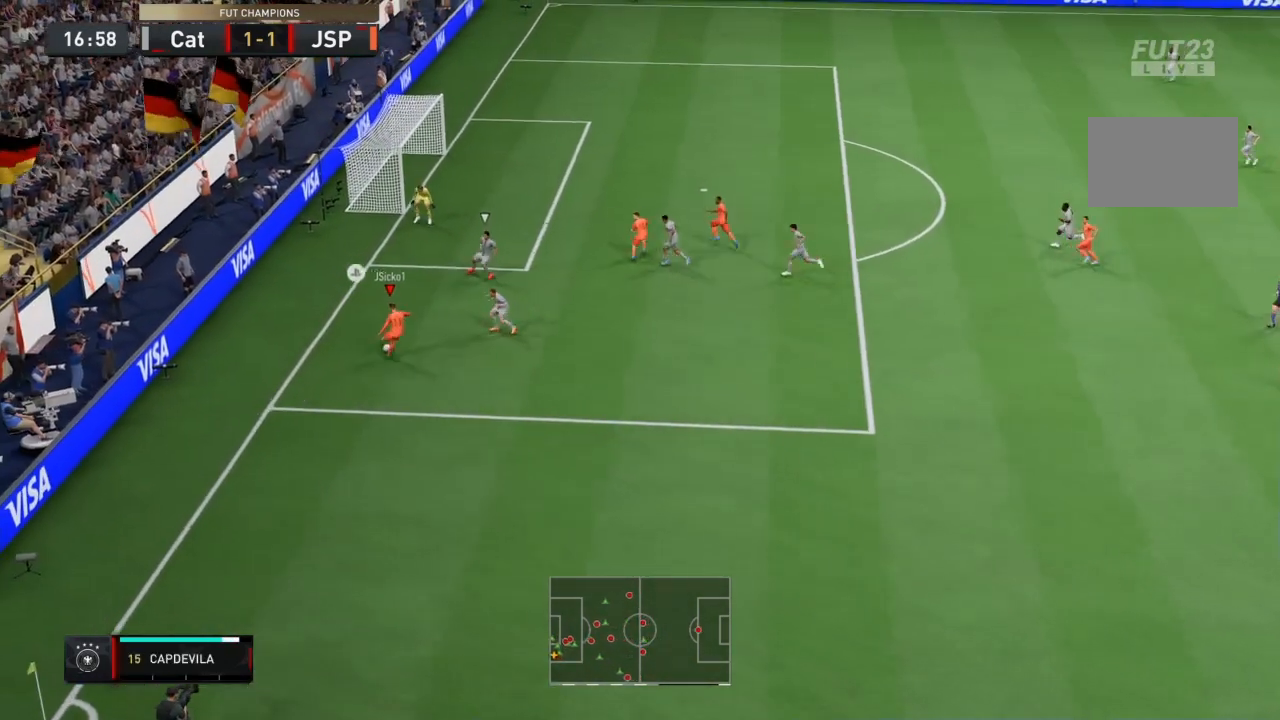
{"buttons": ["R2"], "left_stick": "up", "right_stick": "center", "events": []}
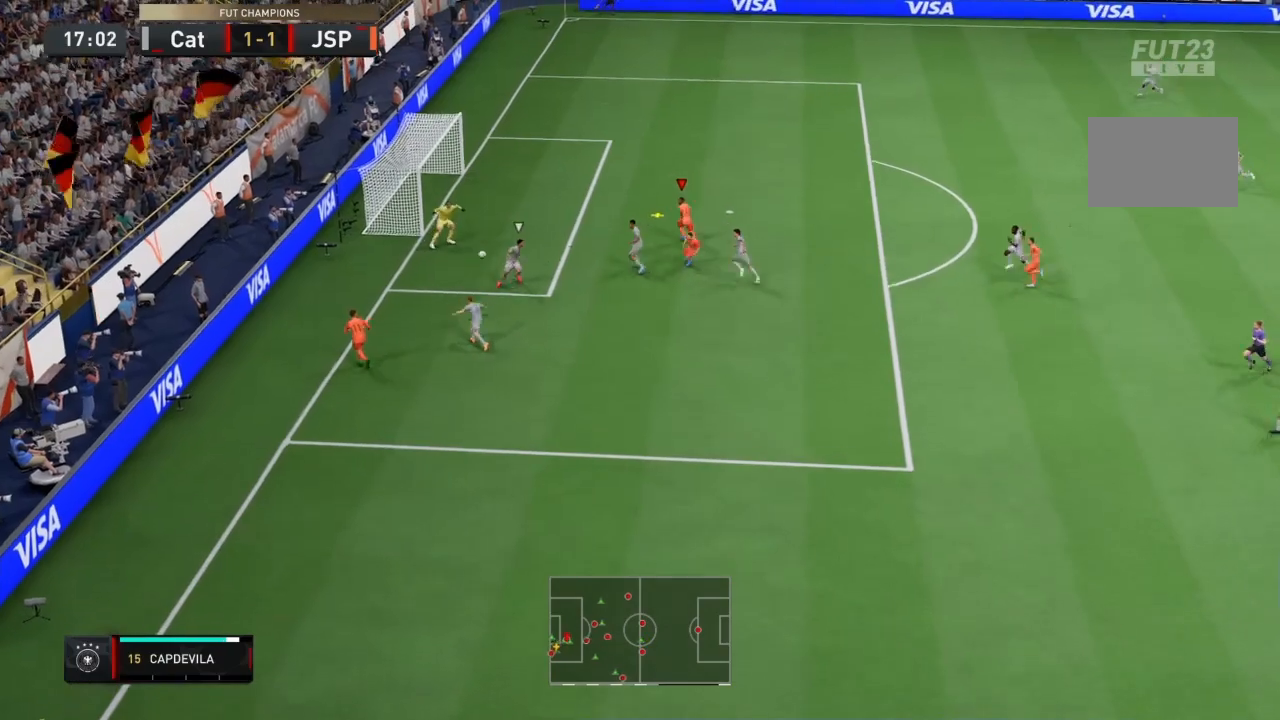
{"buttons": ["R2"], "left_stick": "up-left", "right_stick": "center", "events": [[100, "left_stick", "up-left"], [200, "CIRCLE", "down"], [400, "CIRCLE", "up"]]}
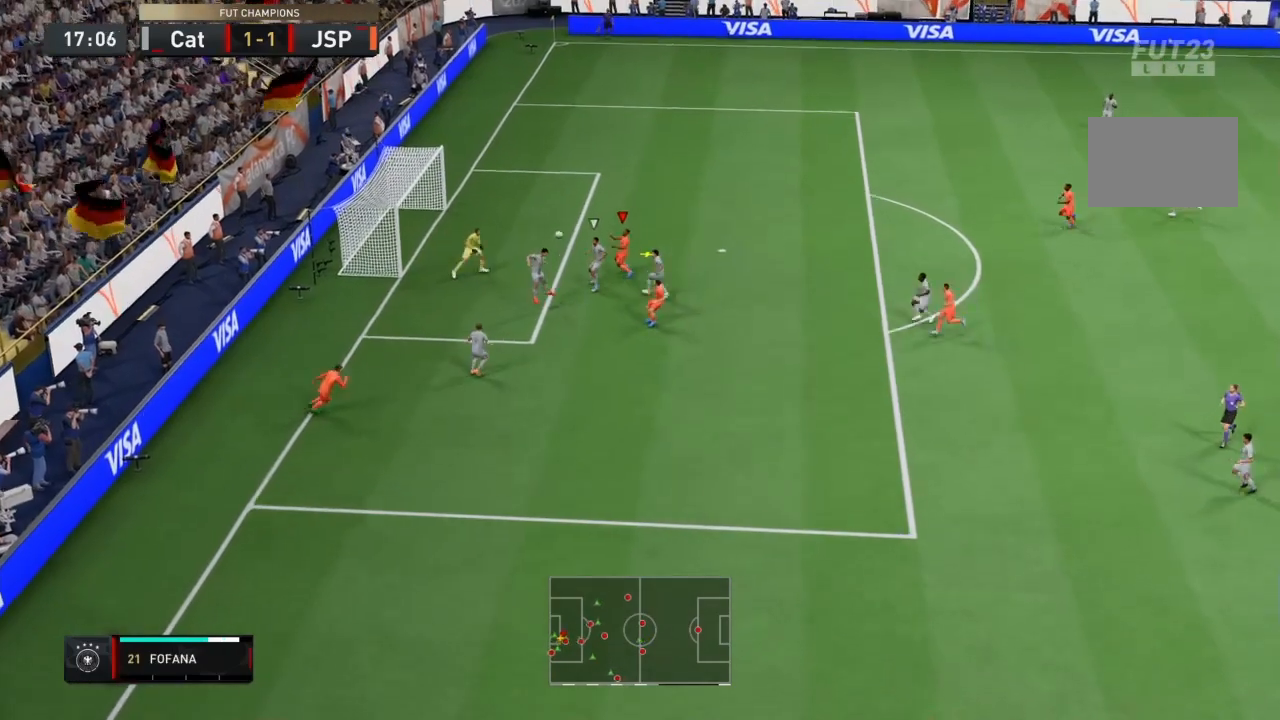
{"buttons": ["R2"], "left_stick": "up-left", "right_stick": "center", "events": []}